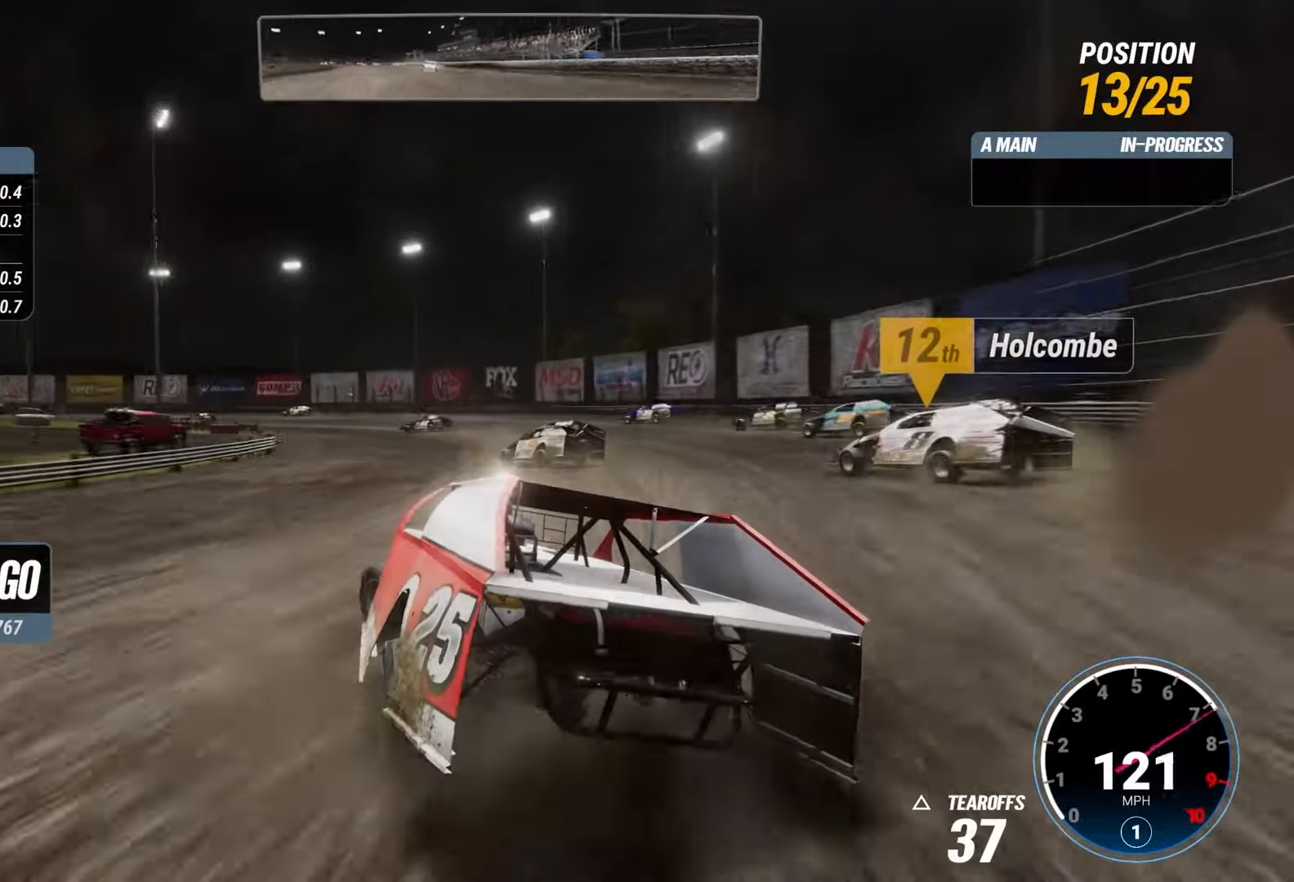
Gameplay with a controller (PlayStation layout); each line is a JSON object with the inputs held at the frame after it. "events" lists button and stick changes between this image and that frame as [ms after this image, input, new state], when the widget could be followed in between. Not read: L3 R3.
{"buttons": [], "left_stick": "left", "right_stick": "center", "events": [[116, "R2", "up"], [166, "left_stick", "left"], [233, "L2", "up"]]}
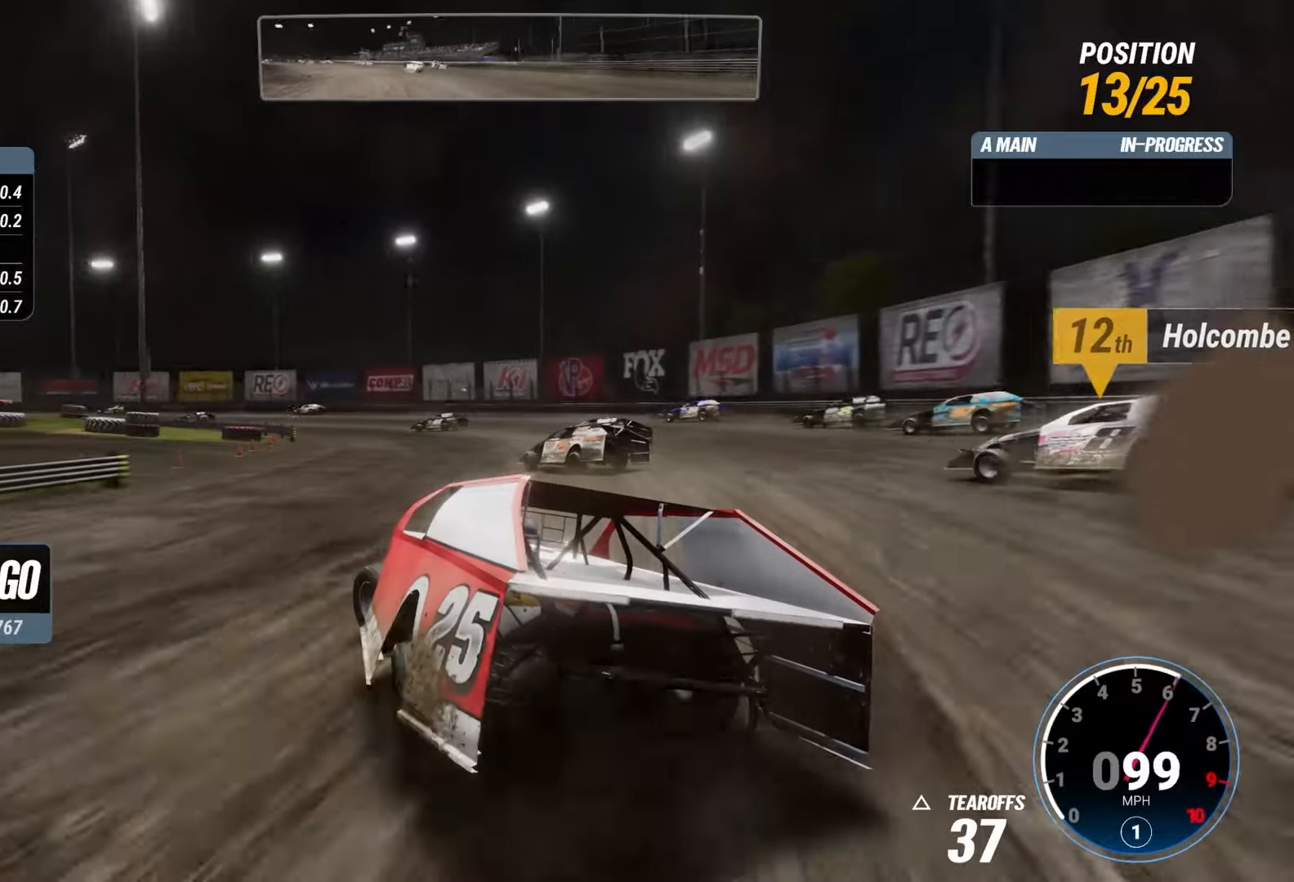
{"buttons": ["R2"], "left_stick": "left", "right_stick": "center", "events": [[400, "R2", "down"]]}
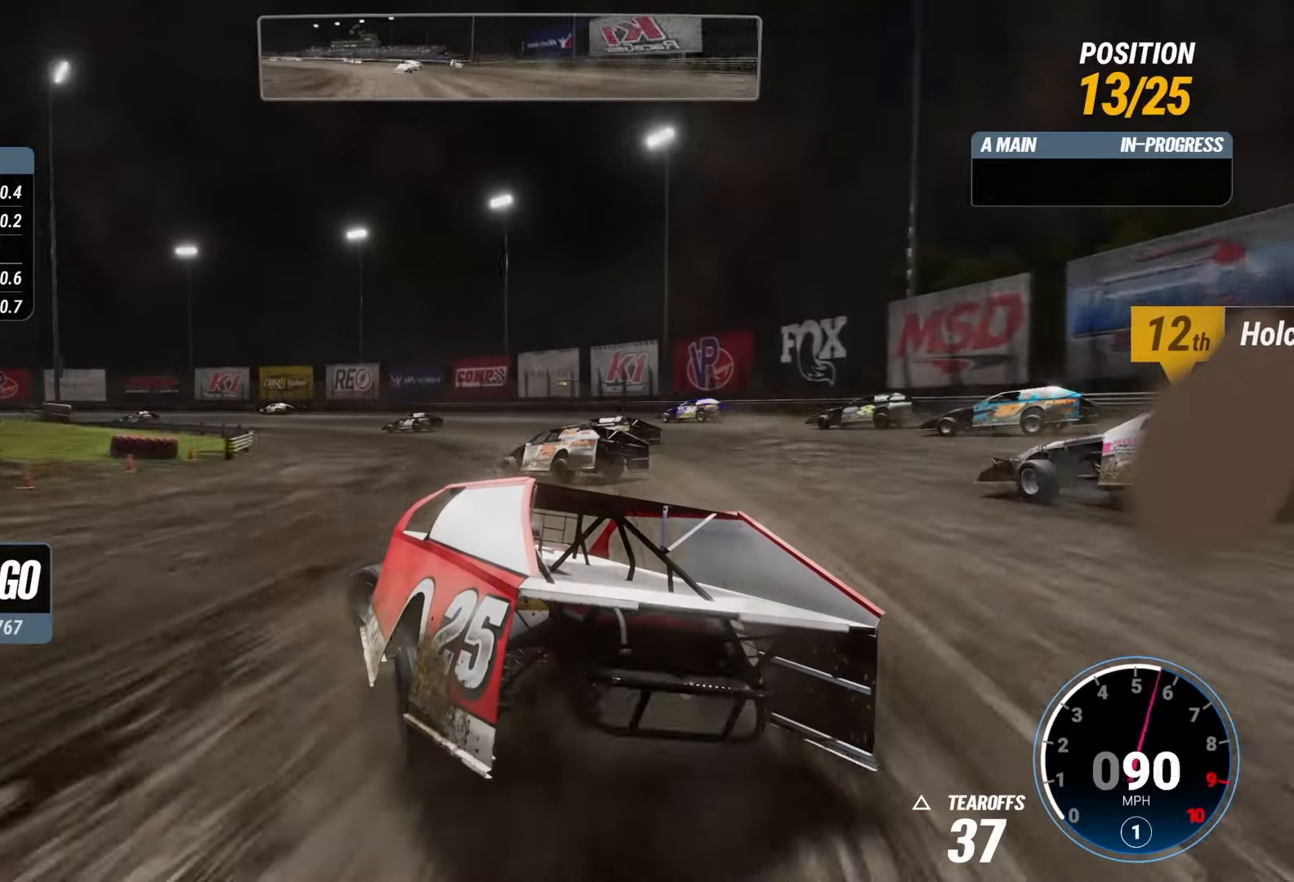
{"buttons": [], "left_stick": "left", "right_stick": "center", "events": [[200, "R2", "up"]]}
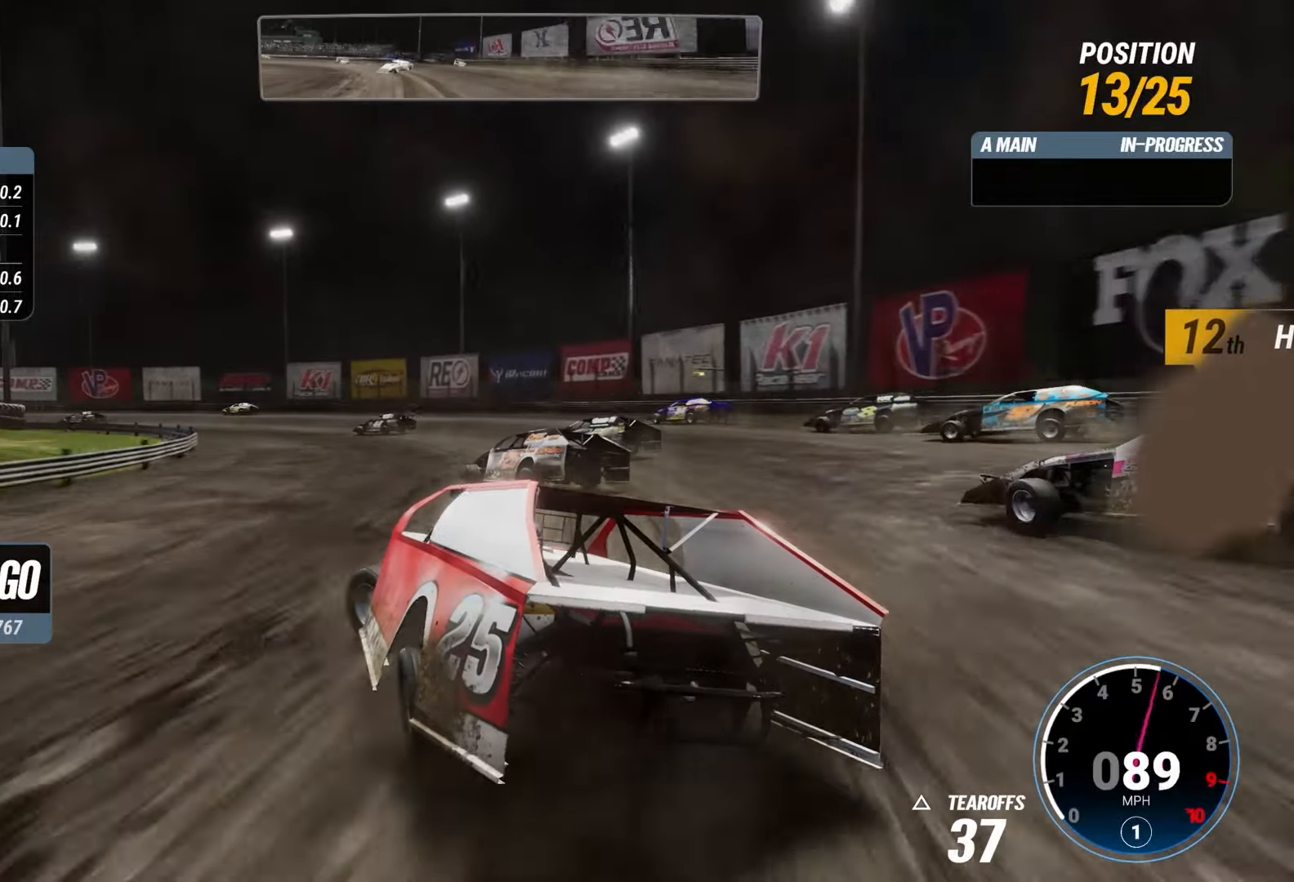
{"buttons": [], "left_stick": "center", "right_stick": "center", "events": [[100, "R2", "down"], [400, "R2", "up"], [500, "left_stick", "center"]]}
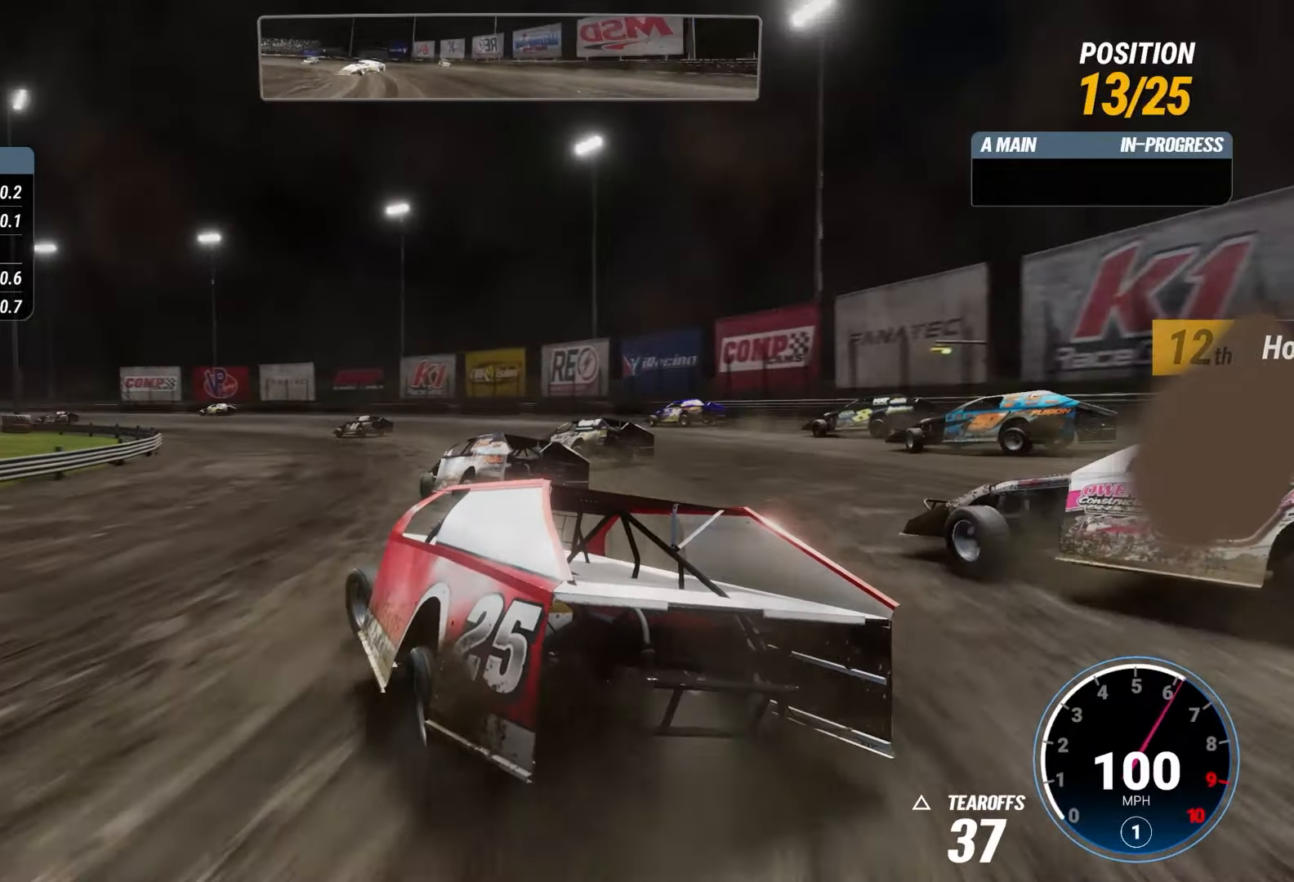
{"buttons": ["R2"], "left_stick": "center", "right_stick": "center", "events": [[134, "R2", "down"]]}
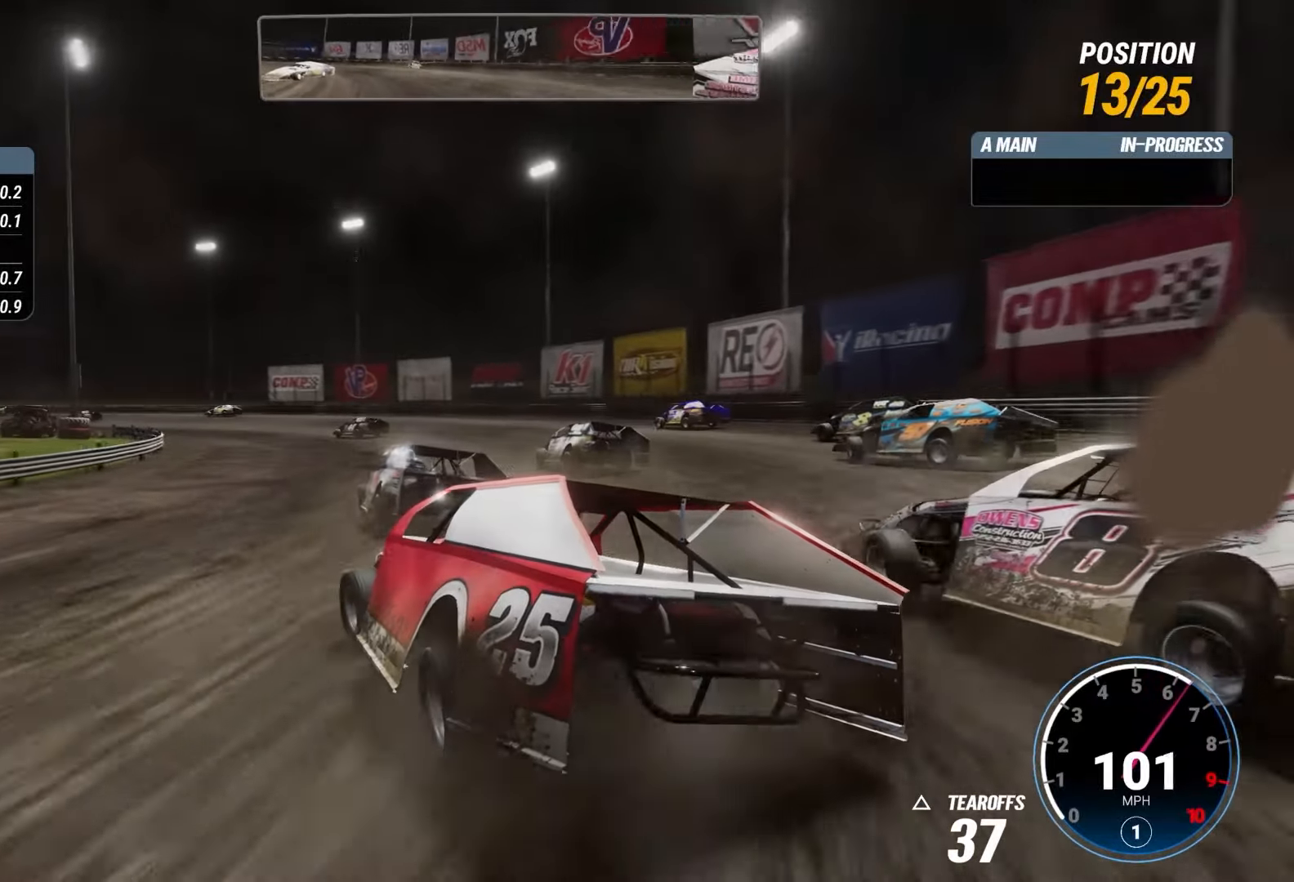
{"buttons": ["R2"], "left_stick": "center", "right_stick": "center"}
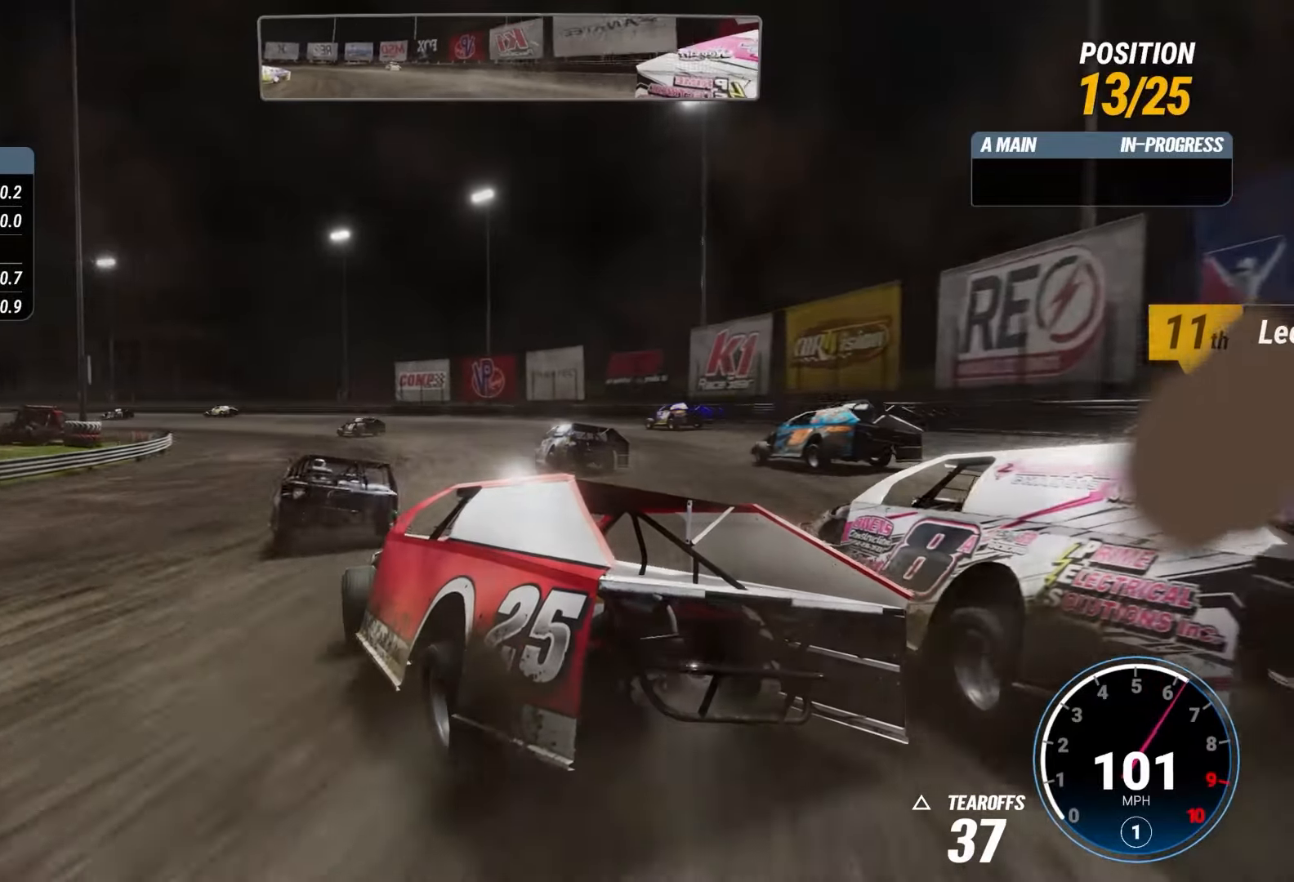
{"buttons": ["R2"], "left_stick": "center", "right_stick": "center", "events": []}
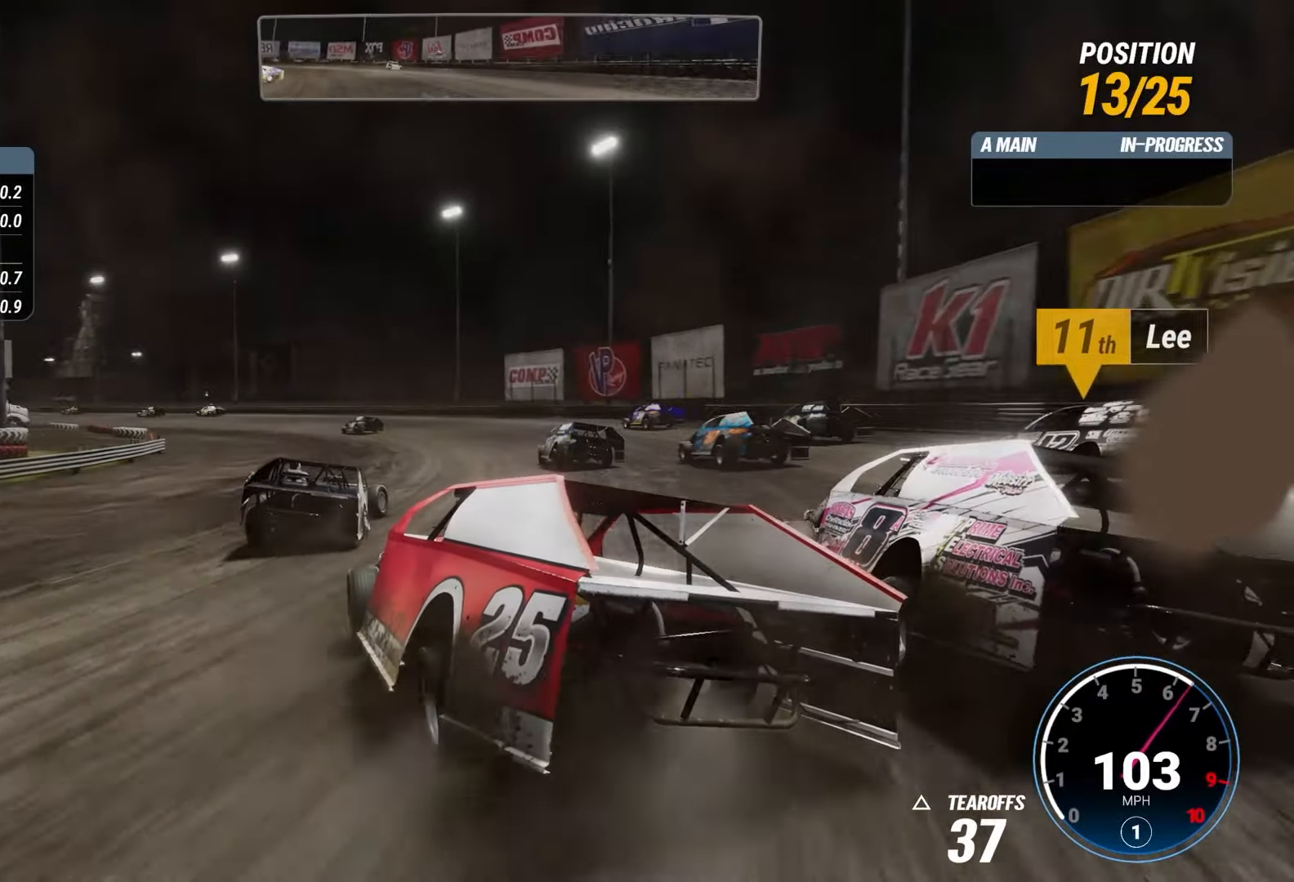
{"buttons": ["R2"], "left_stick": "center", "right_stick": "center", "events": []}
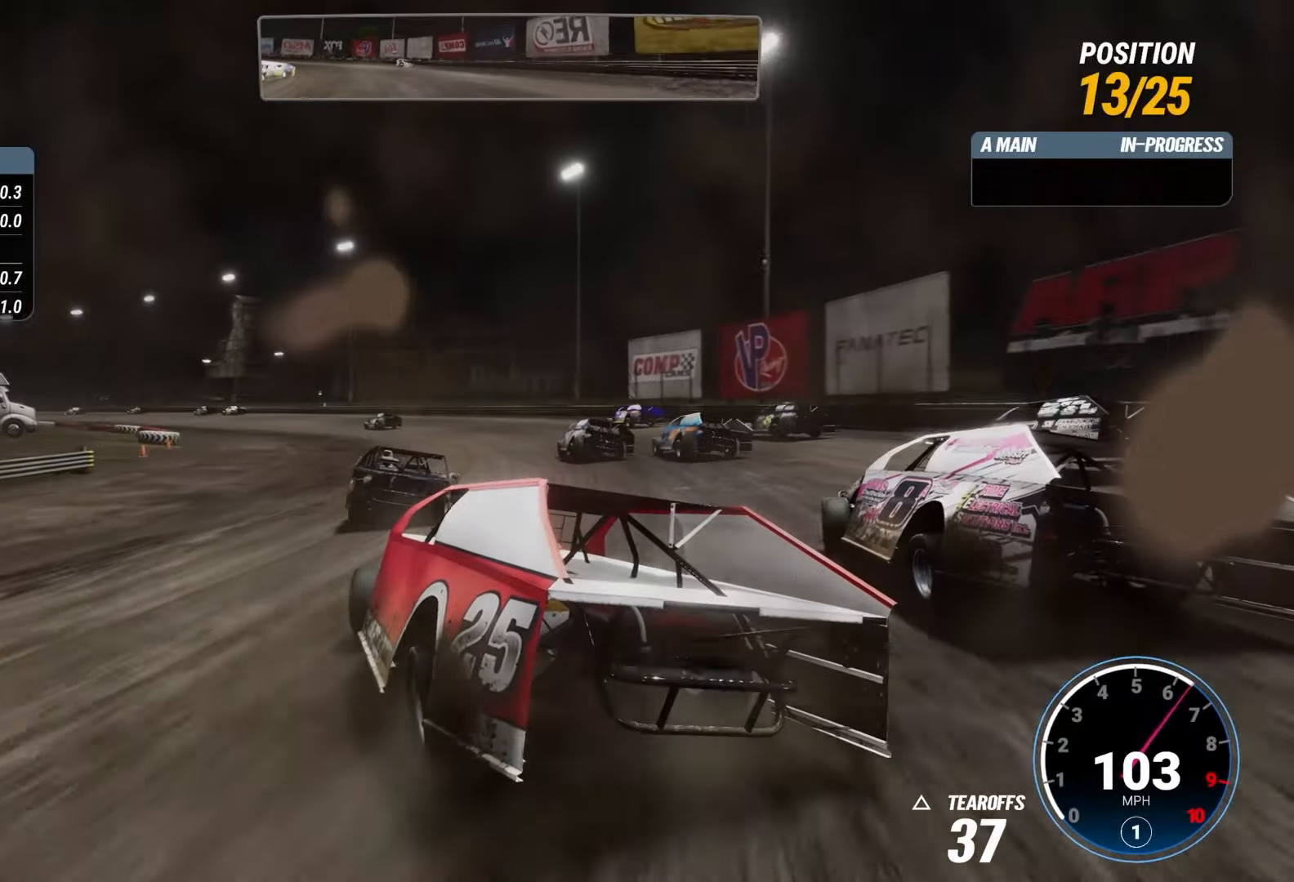
{"buttons": ["R2"], "left_stick": "center", "right_stick": "center", "events": []}
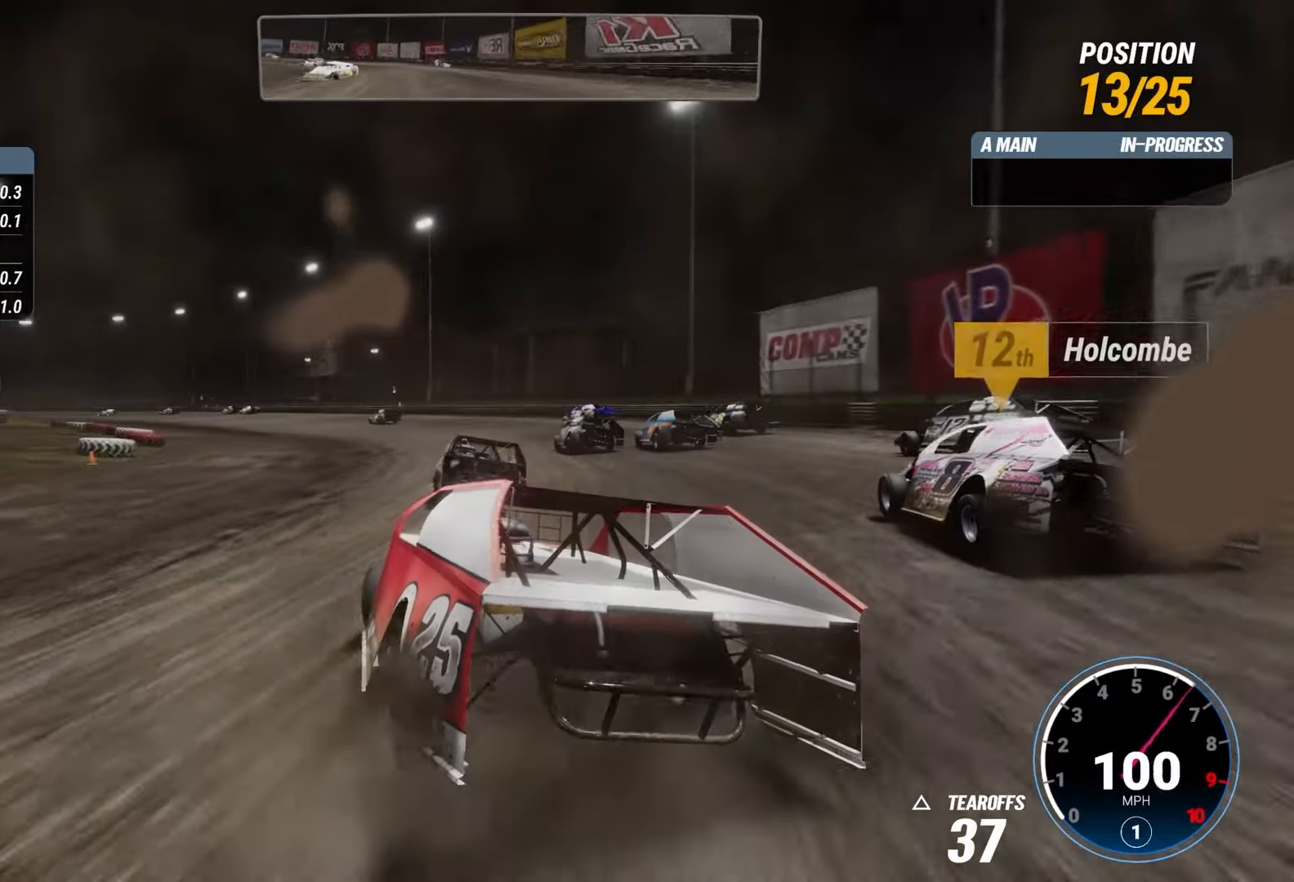
{"buttons": ["R2"], "left_stick": "center", "right_stick": "center", "events": []}
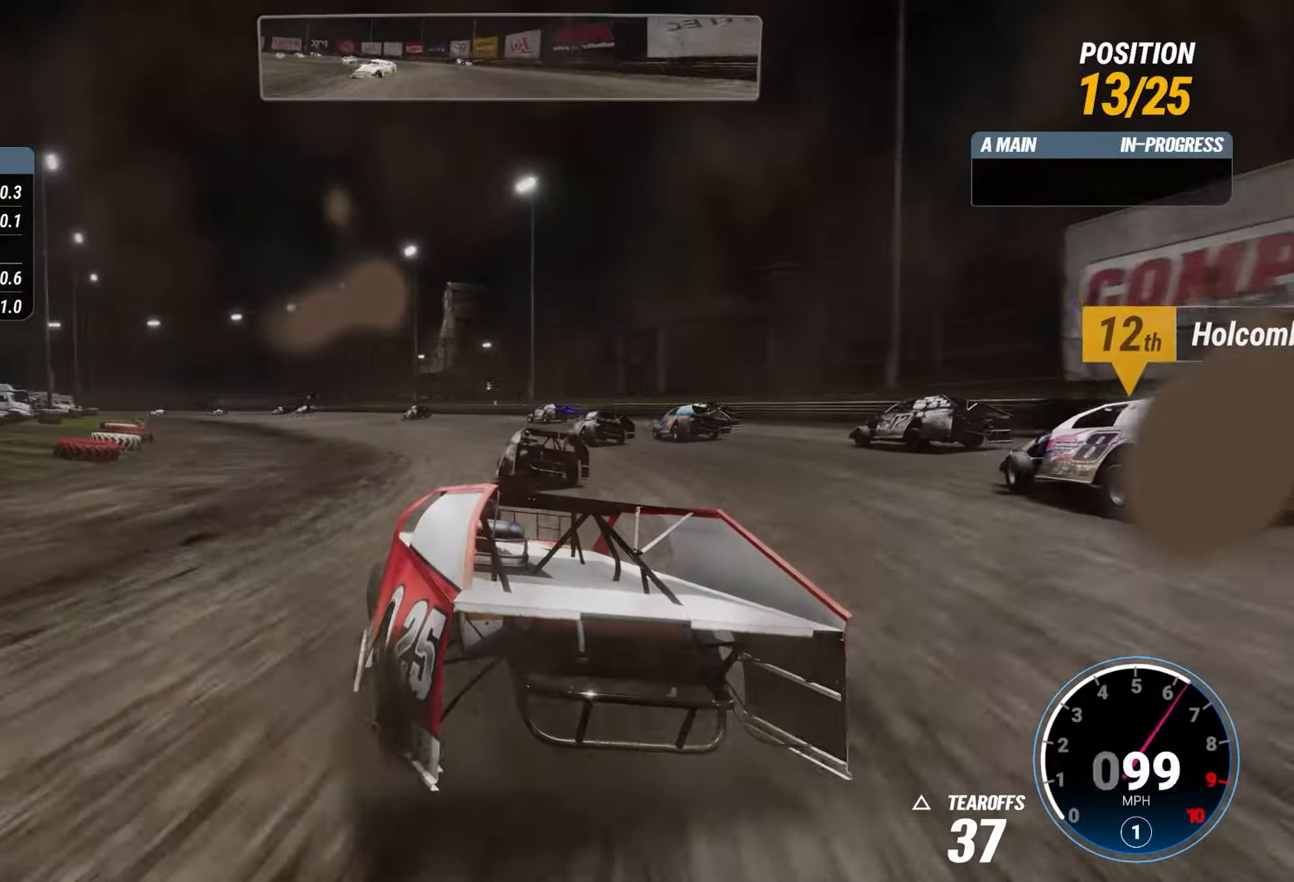
{"buttons": ["R2"], "left_stick": "center", "right_stick": "center", "events": []}
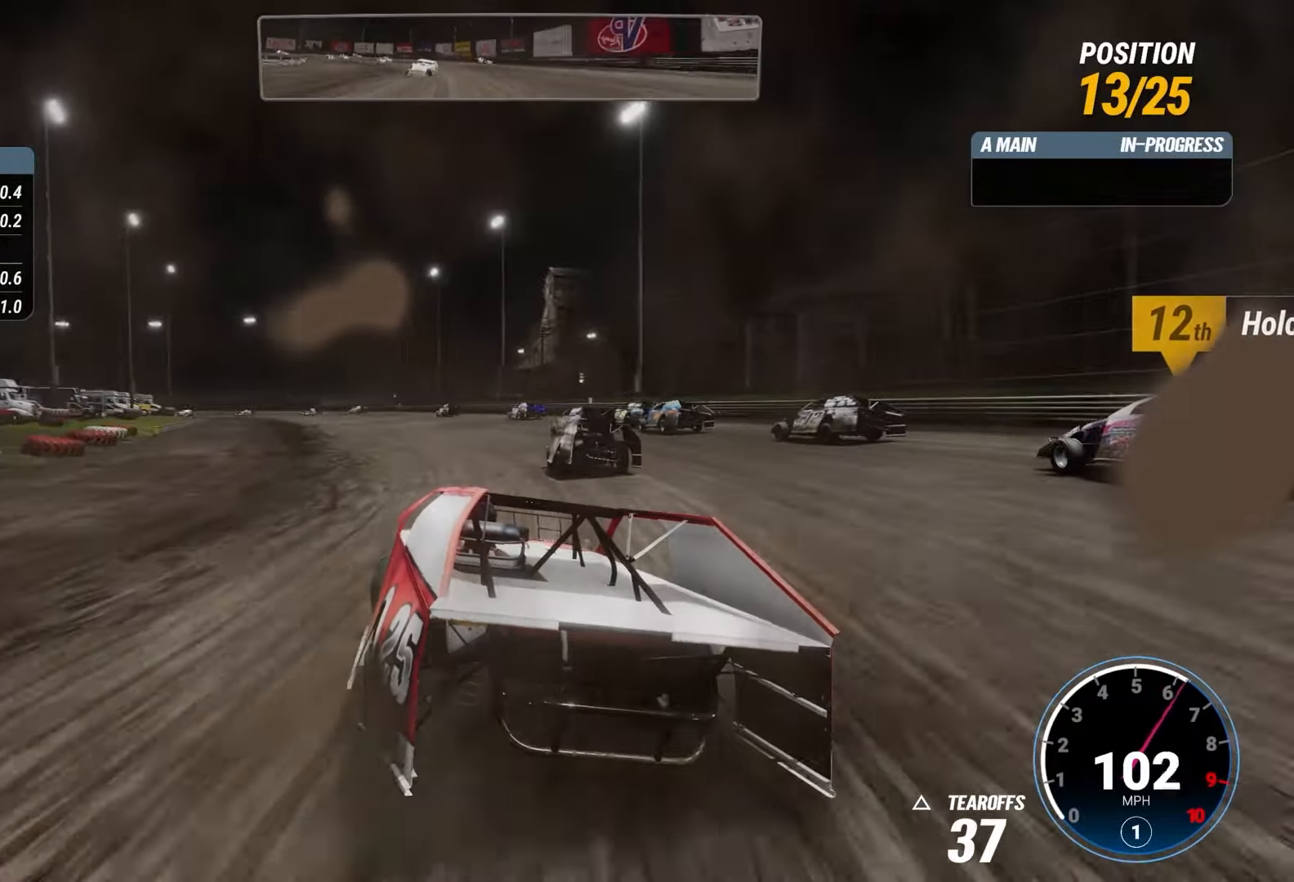
{"buttons": ["R2"], "left_stick": "right", "right_stick": "center", "events": [[167, "left_stick", "right"]]}
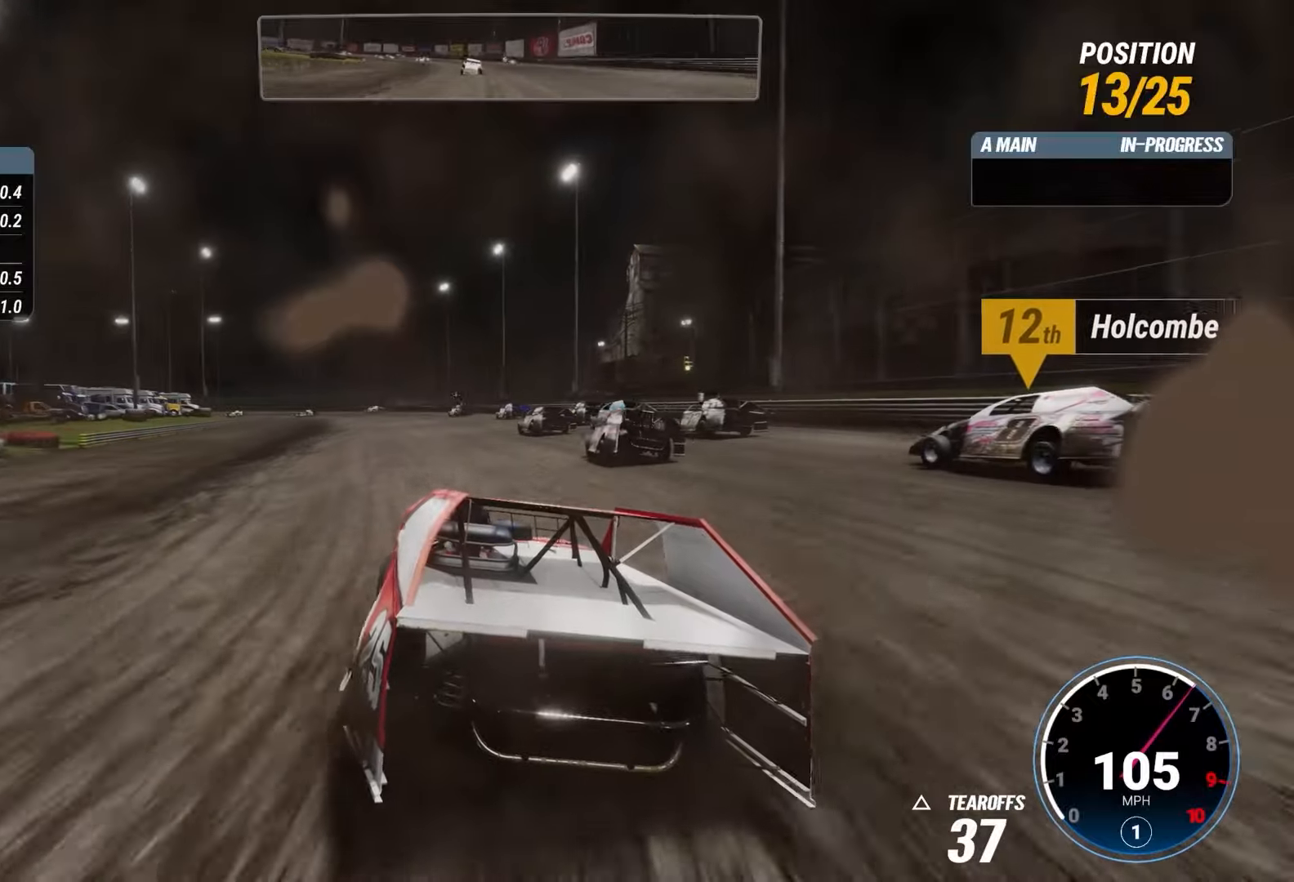
{"buttons": ["R2"], "left_stick": "center", "right_stick": "center", "events": [[33, "left_stick", "center"]]}